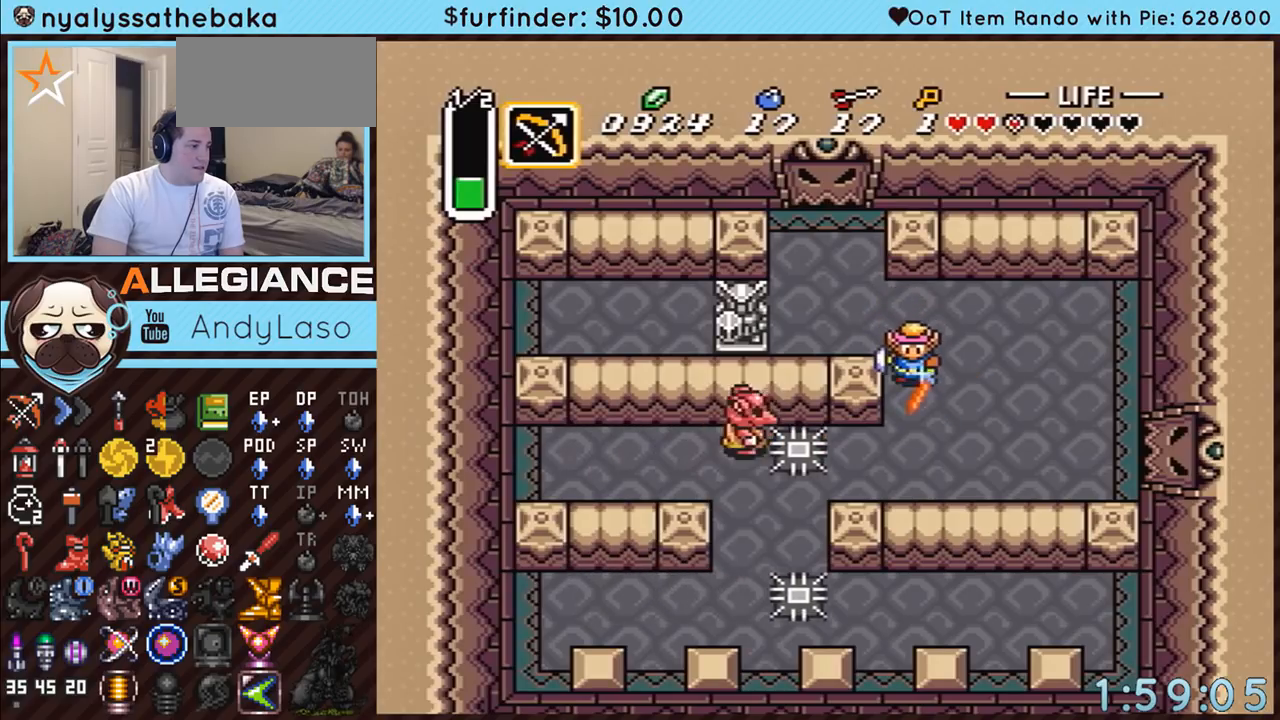
Gameplay with a controller (Nintendo layout); each line is a JSON object with the inputs held at the frame after it. "events" lists button and stick changes between this image and that frame as [ms after this image, input, new state], when the widget could be followed in between. Not read: L3 R3.
{"buttons": ["B", "DPAD_LEFT"], "events": [[17, "DPAD_DOWN", "up"], [17, "DPAD_LEFT", "down"], [233, "Y", "down"], [417, "Y", "up"]]}
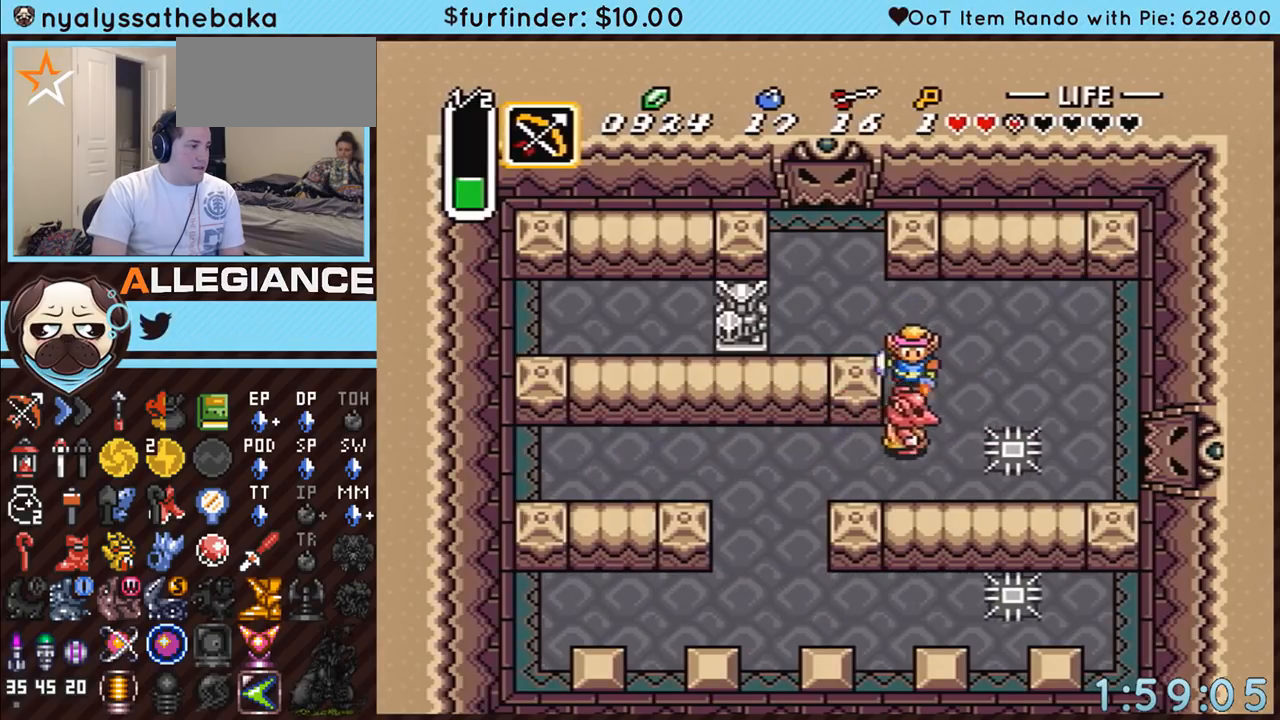
{"buttons": [], "events": [[50, "B", "up"], [50, "DPAD_LEFT", "up"]]}
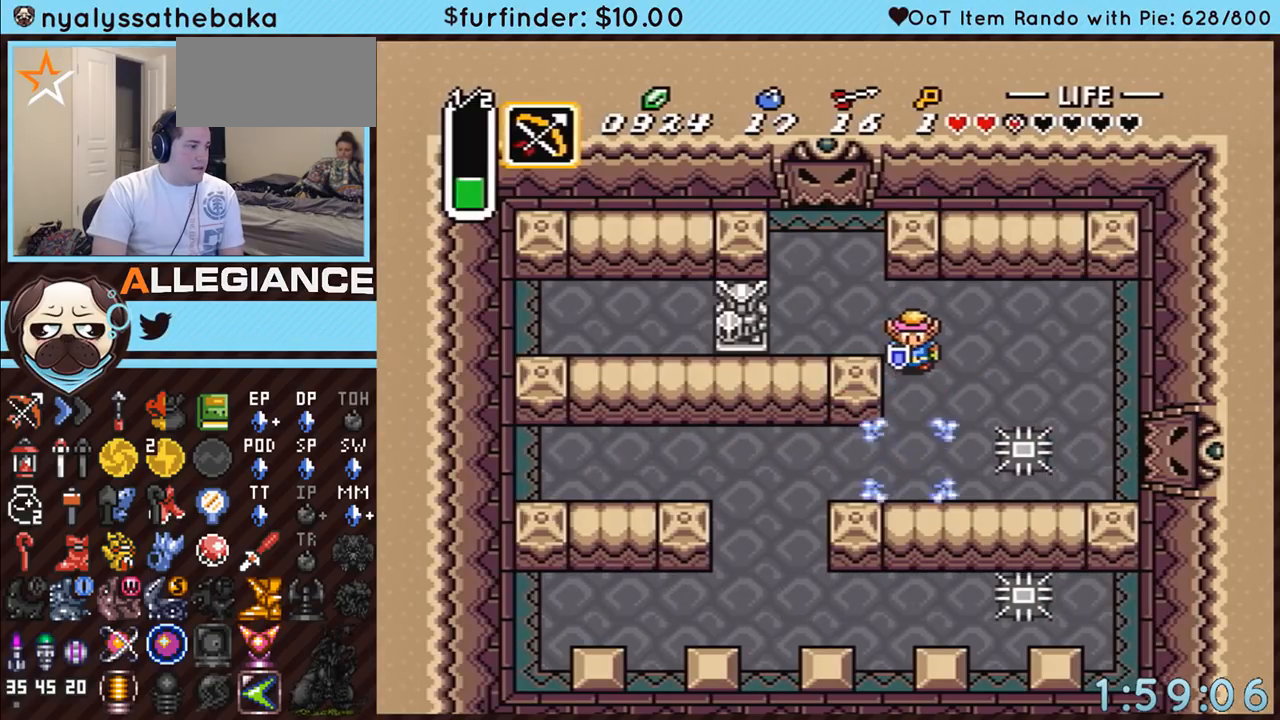
{"buttons": ["DPAD_DOWN"], "events": [[83, "DPAD_DOWN", "down"], [267, "DPAD_DOWN", "up"], [483, "DPAD_DOWN", "down"]]}
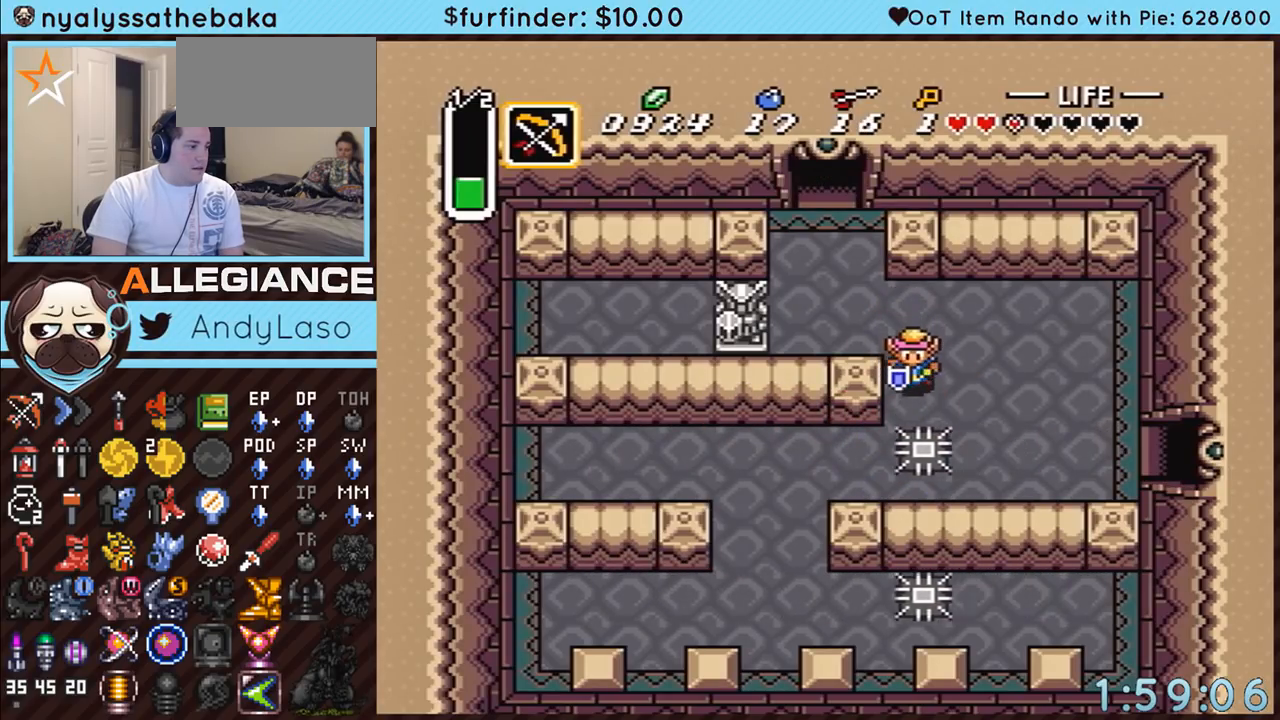
{"buttons": ["A", "DPAD_RIGHT"], "events": [[300, "A", "down"], [400, "DPAD_DOWN", "up"], [417, "DPAD_RIGHT", "down"]]}
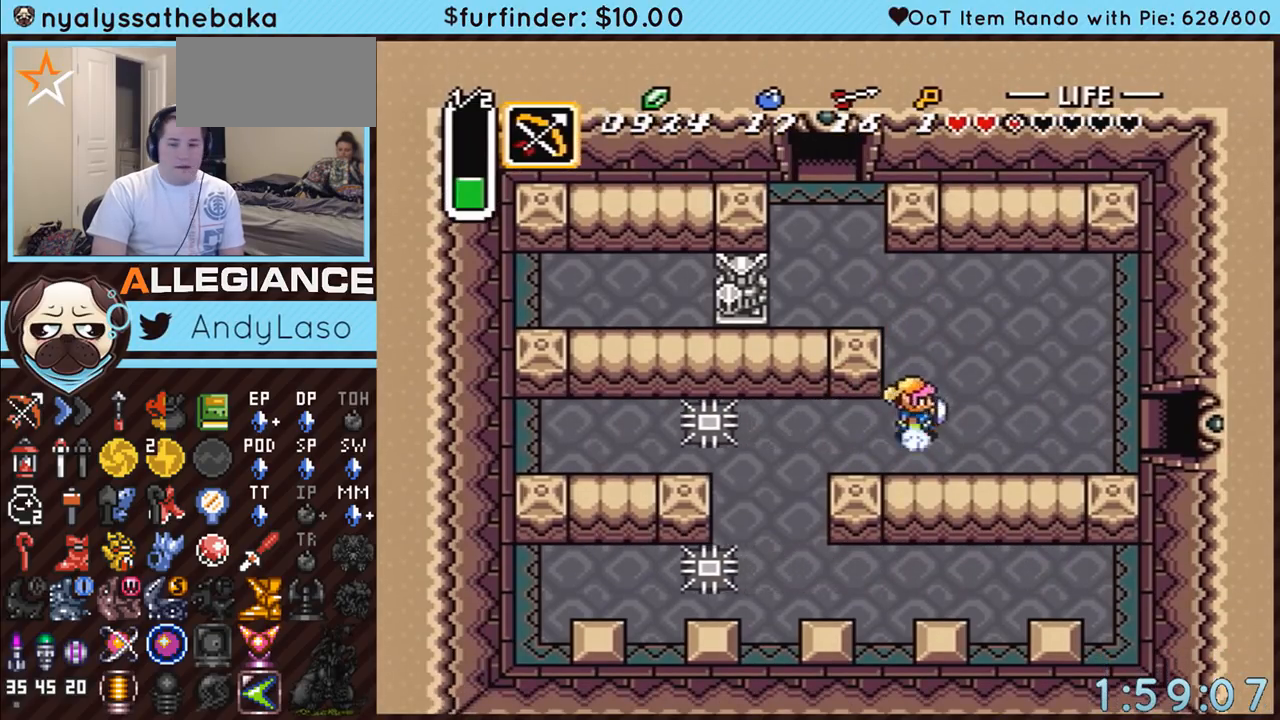
{"buttons": [], "events": [[200, "DPAD_RIGHT", "up"], [483, "A", "up"]]}
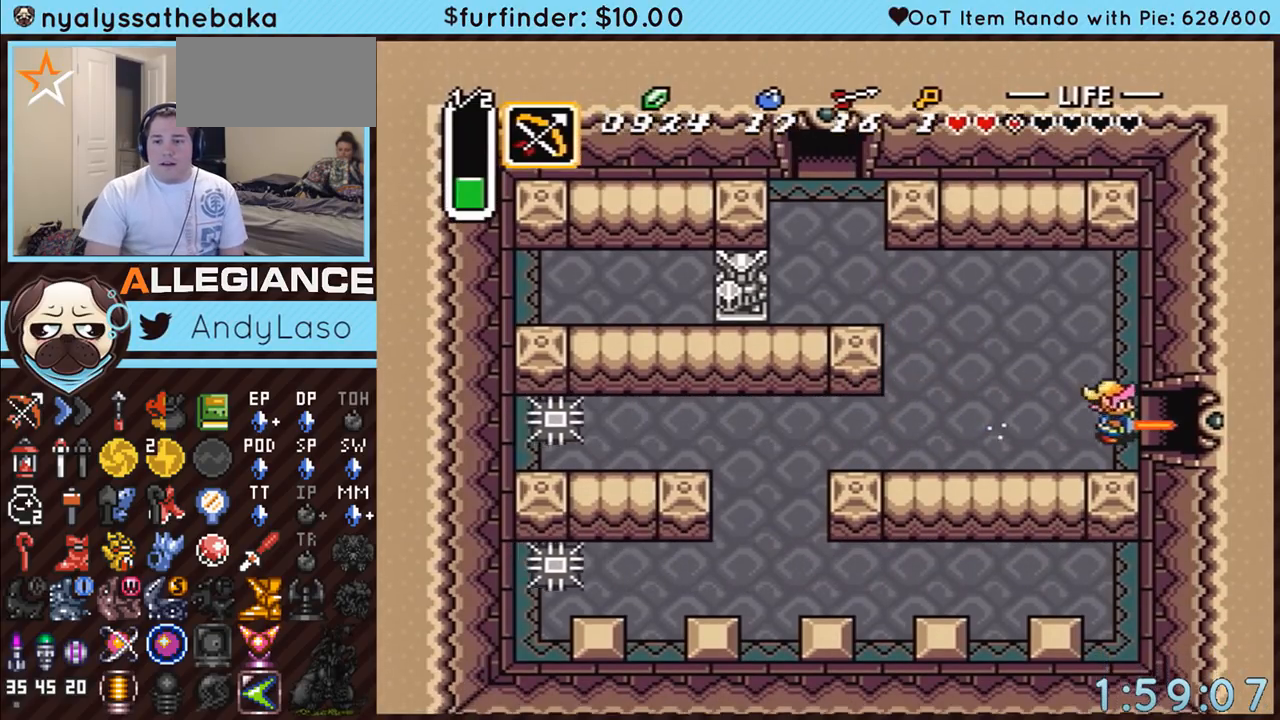
{"buttons": [], "events": []}
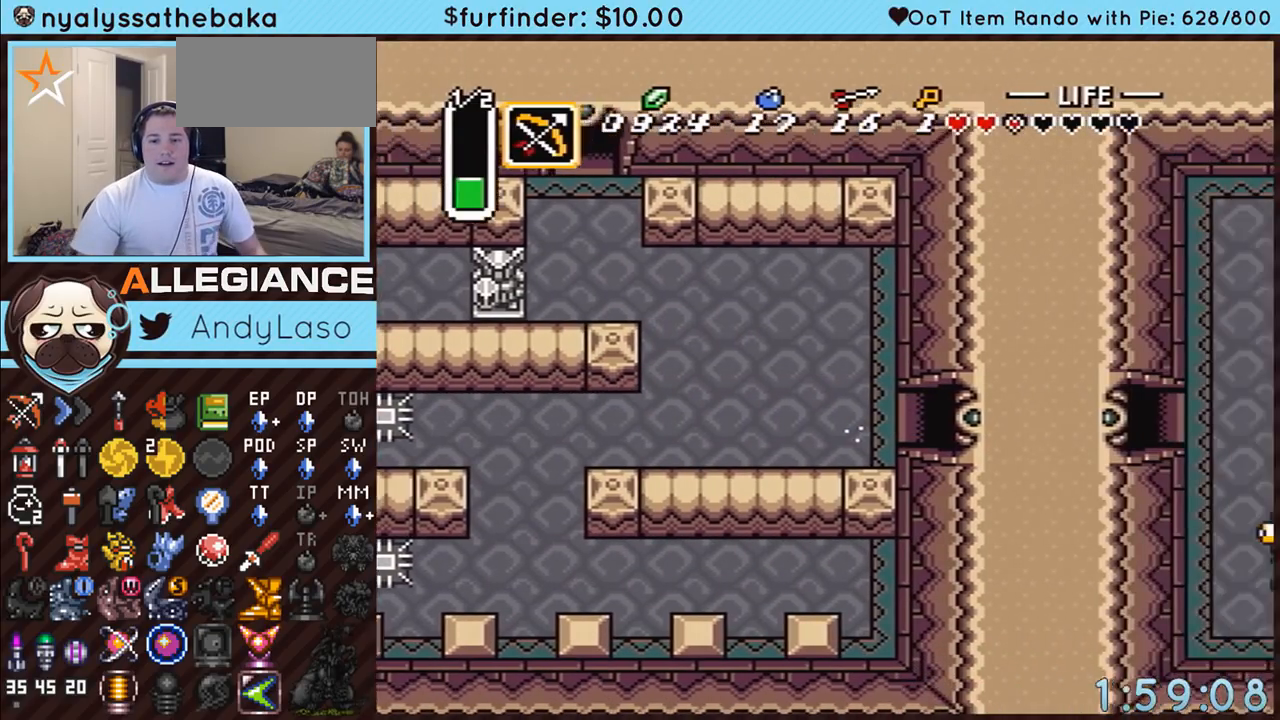
{"buttons": [], "events": []}
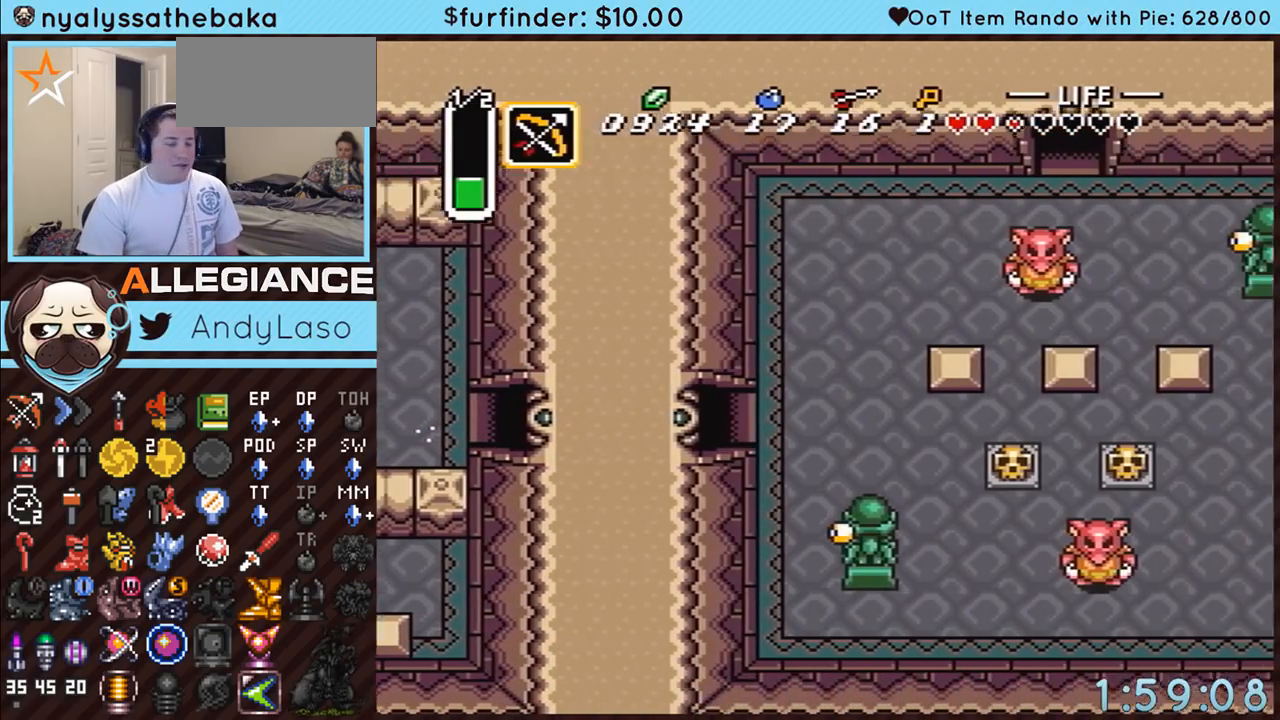
{"buttons": ["DPAD_RIGHT"], "events": [[150, "DPAD_RIGHT", "down"]]}
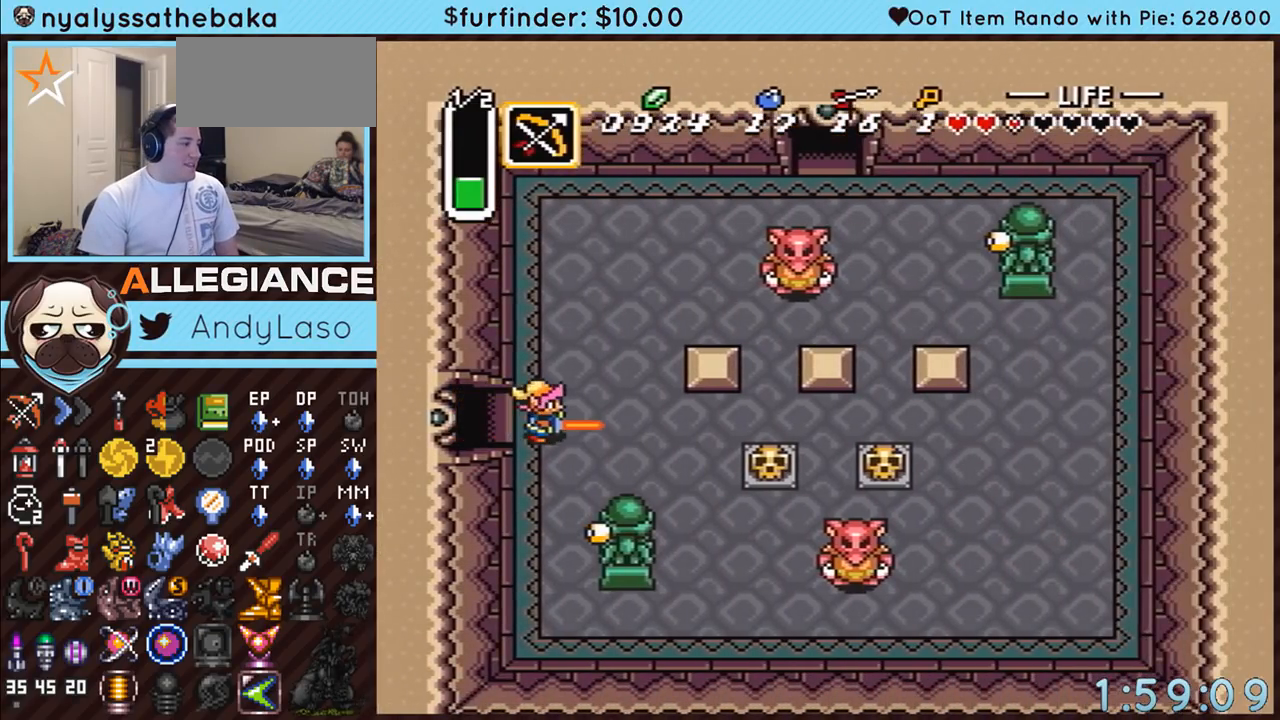
{"buttons": ["DPAD_RIGHT"], "events": []}
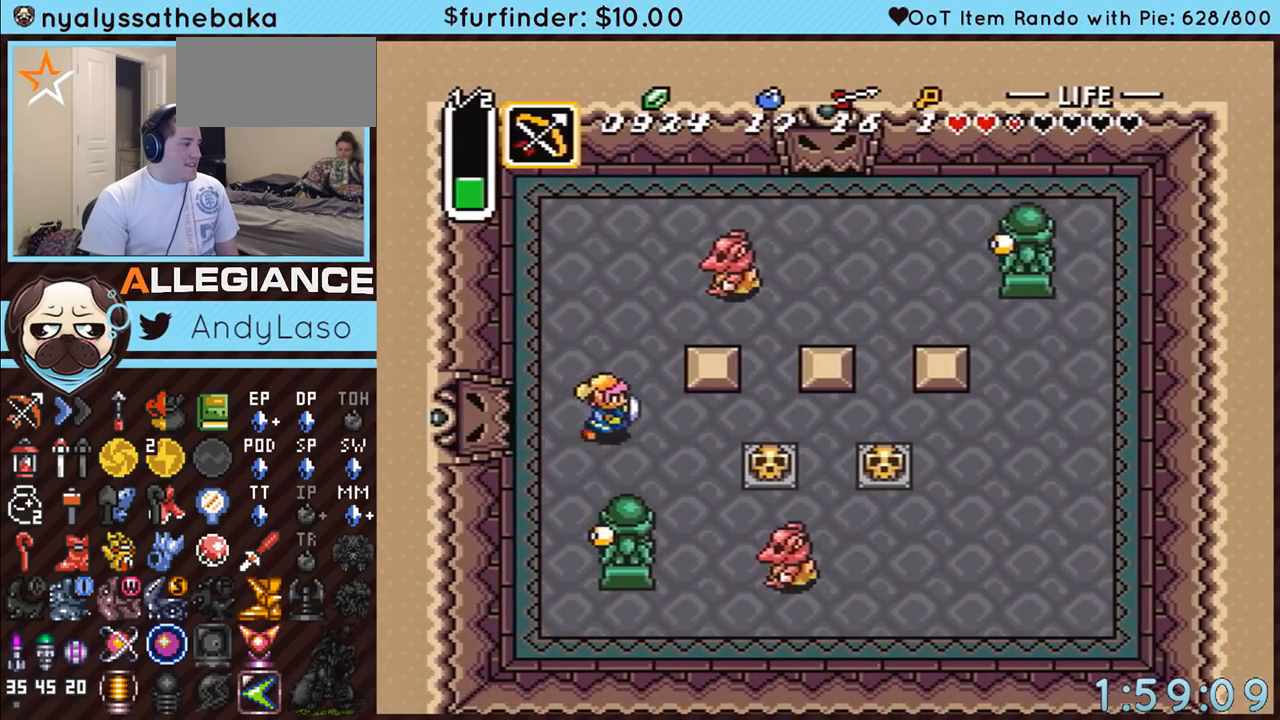
{"buttons": ["B", "DPAD_RIGHT"], "events": [[83, "DPAD_DOWN", "down"], [83, "DPAD_RIGHT", "up"], [117, "B", "down"], [183, "DPAD_DOWN", "up"], [183, "DPAD_RIGHT", "down"]]}
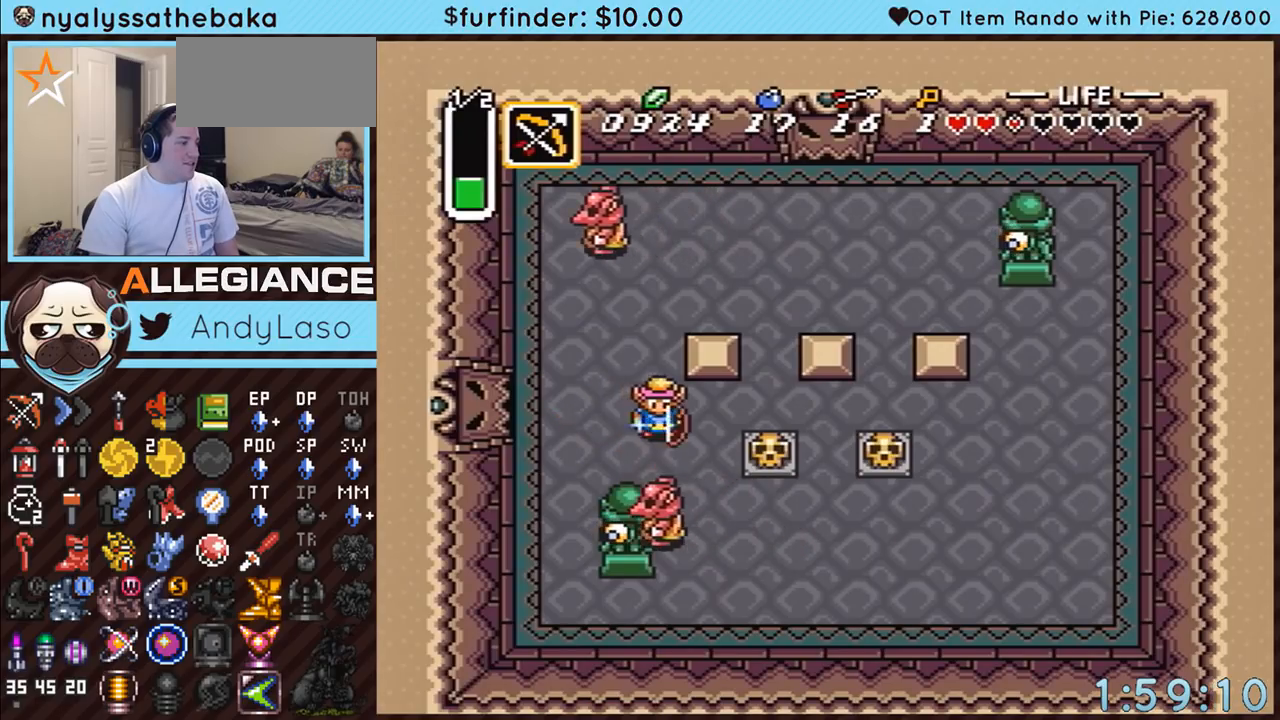
{"buttons": ["Y", "DPAD_UP"], "events": [[17, "Y", "down"], [50, "DPAD_RIGHT", "up"], [83, "B", "up"], [117, "Y", "up"], [367, "DPAD_UP", "down"], [450, "Y", "down"]]}
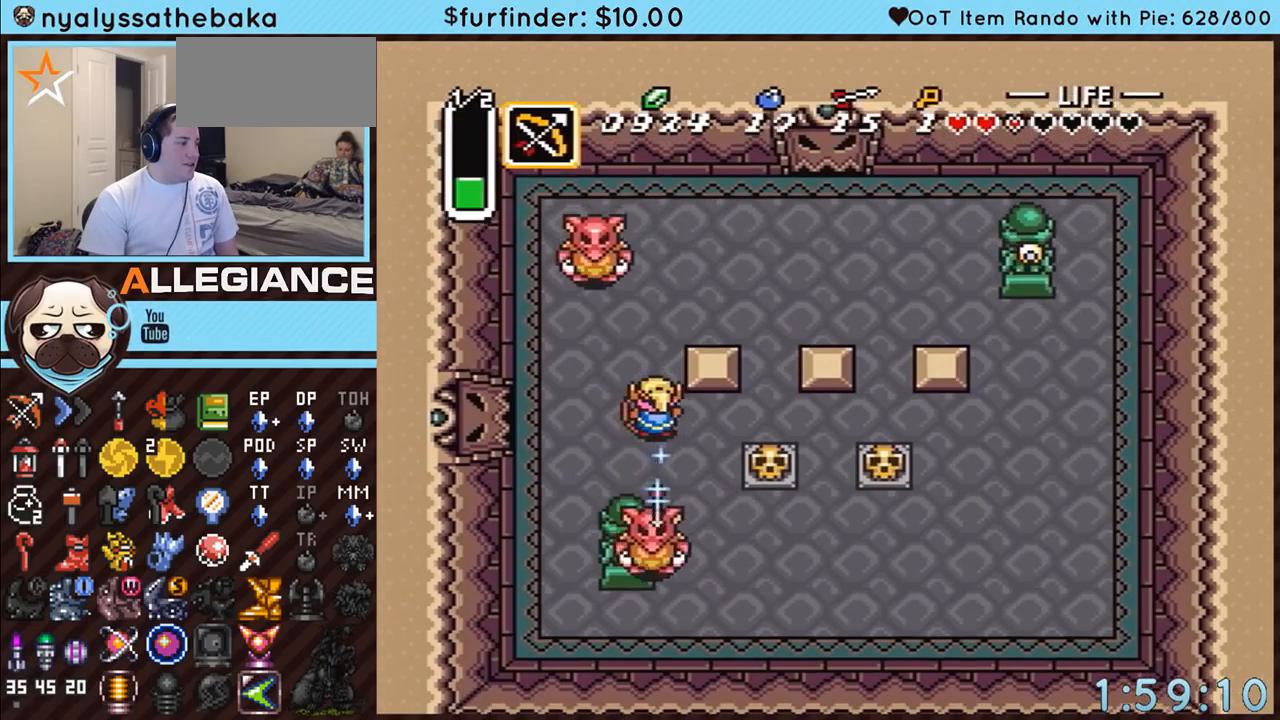
{"buttons": ["DPAD_LEFT"], "events": [[17, "DPAD_UP", "up"], [150, "Y", "up"], [333, "DPAD_LEFT", "down"]]}
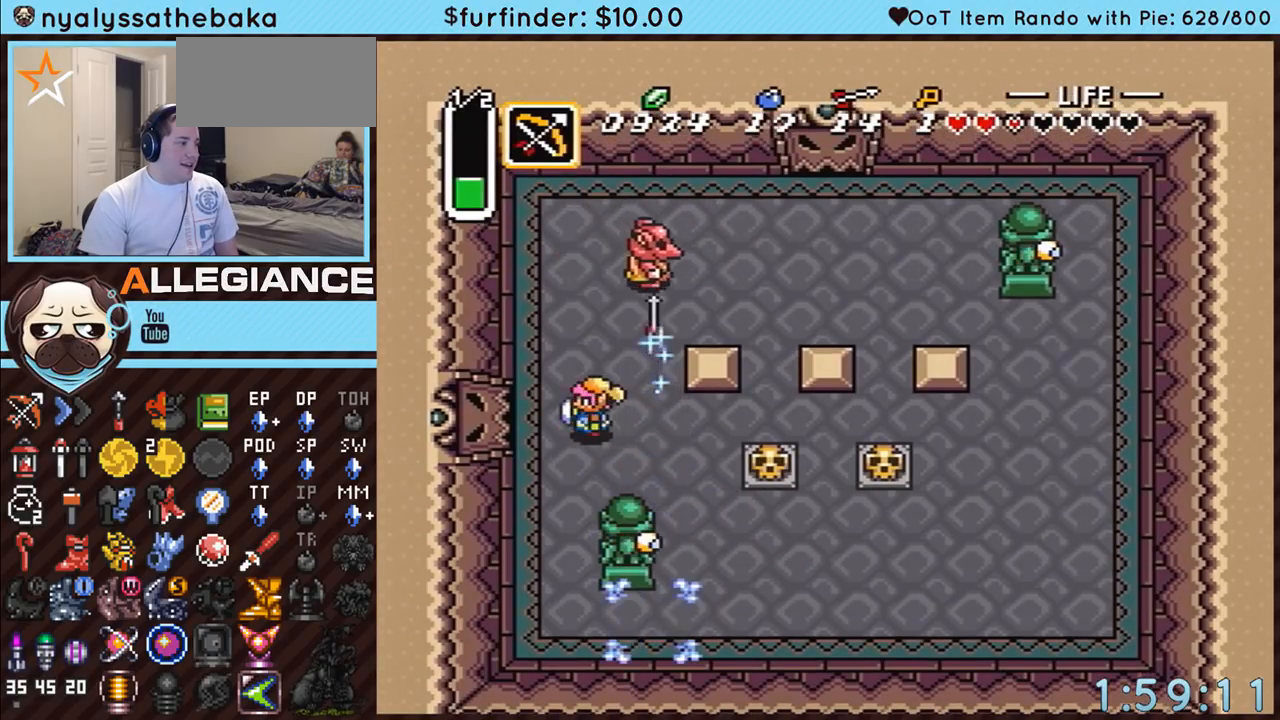
{"buttons": ["DPAD_UP", "DPAD_RIGHT"], "events": [[50, "DPAD_LEFT", "up"], [50, "DPAD_UP", "down"], [233, "DPAD_RIGHT", "down"]]}
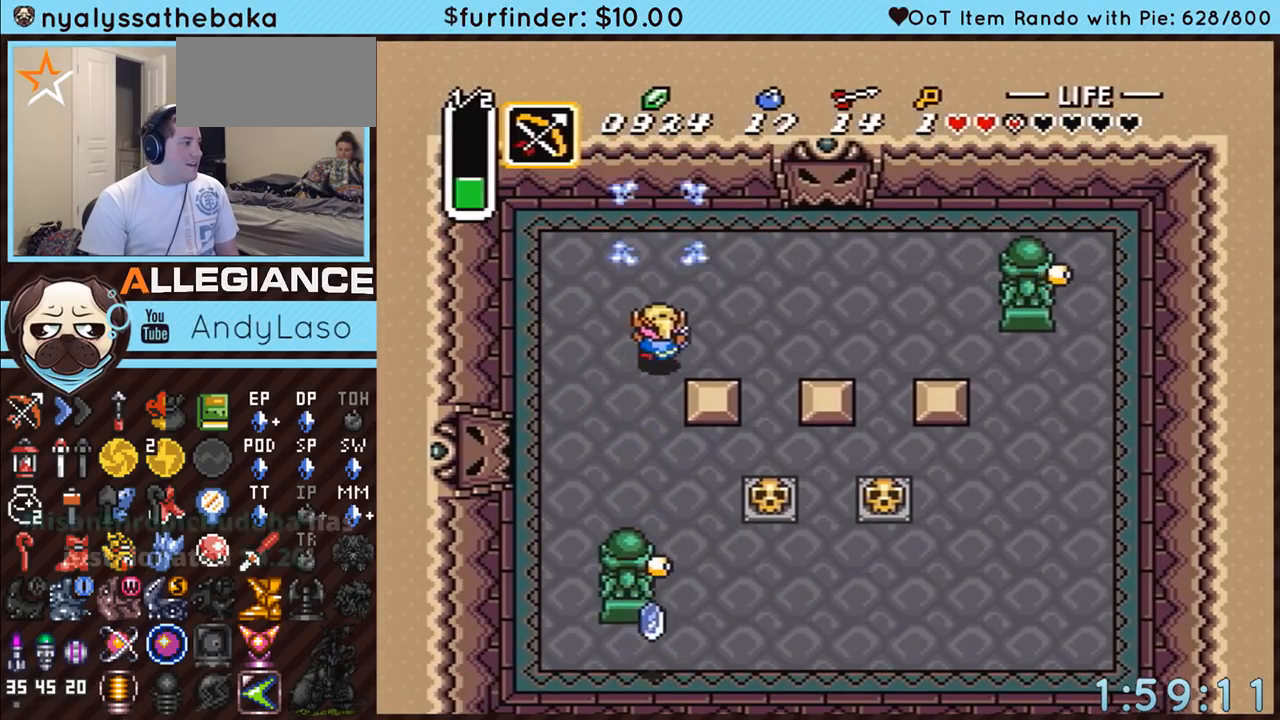
{"buttons": ["DPAD_UP", "DPAD_RIGHT"], "events": []}
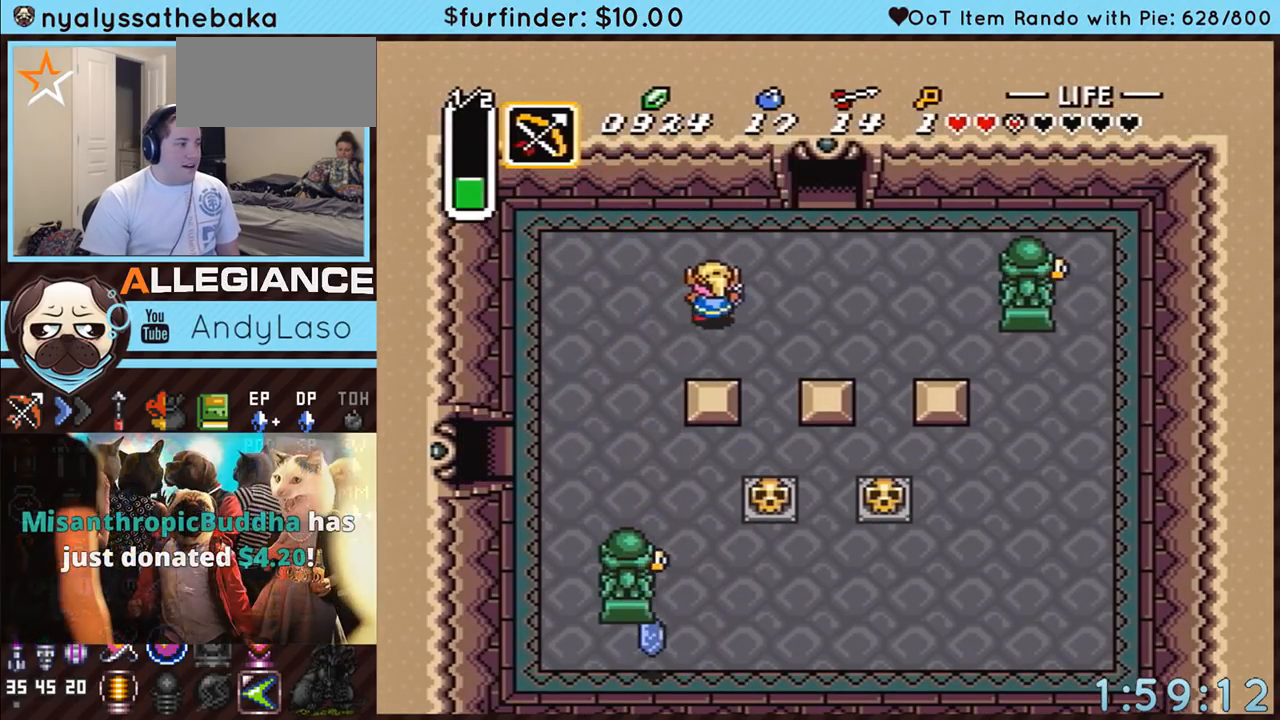
{"buttons": ["DPAD_RIGHT"], "events": [[417, "DPAD_UP", "up"]]}
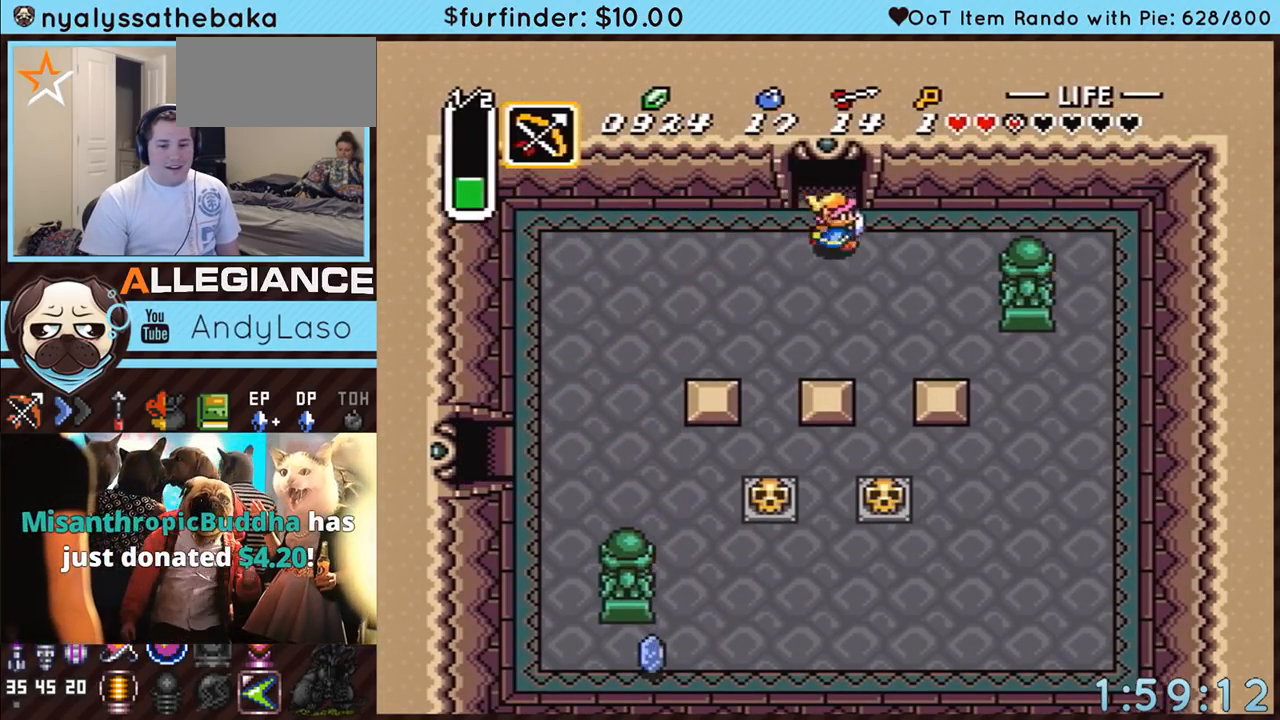
{"buttons": ["DPAD_UP"], "events": [[50, "DPAD_UP", "down"], [83, "DPAD_RIGHT", "up"]]}
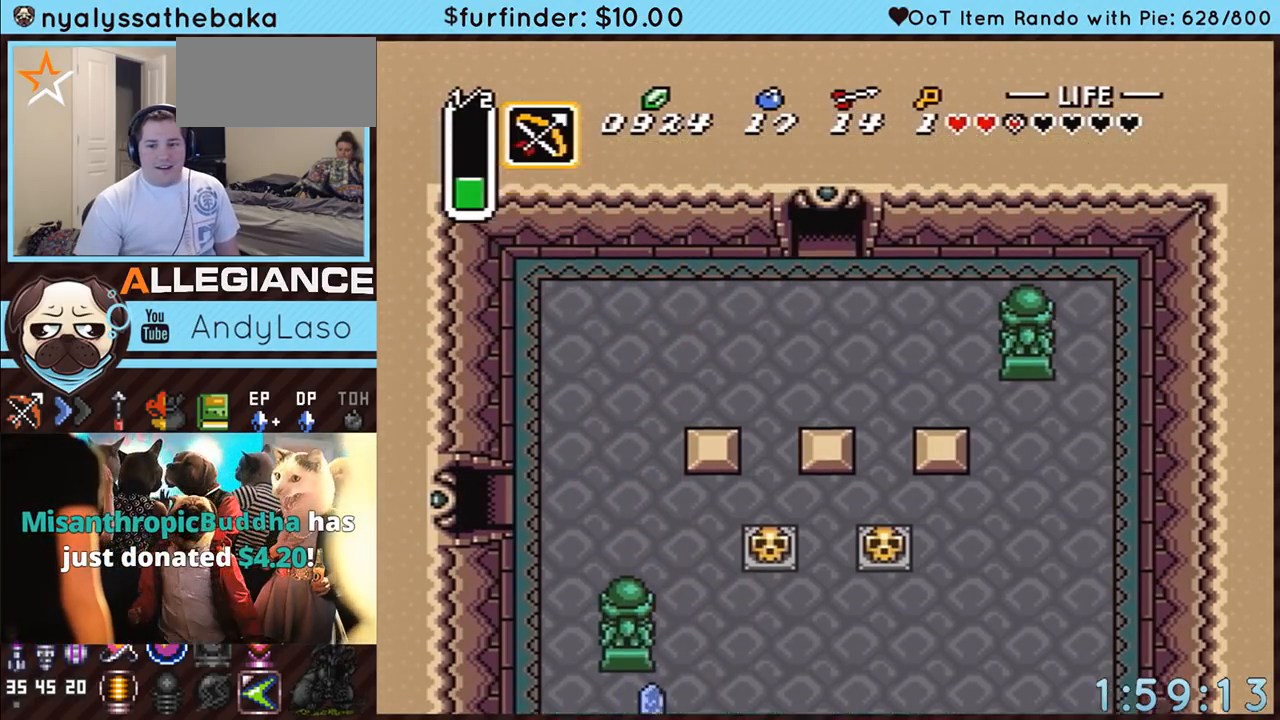
{"buttons": [], "events": [[400, "DPAD_UP", "up"]]}
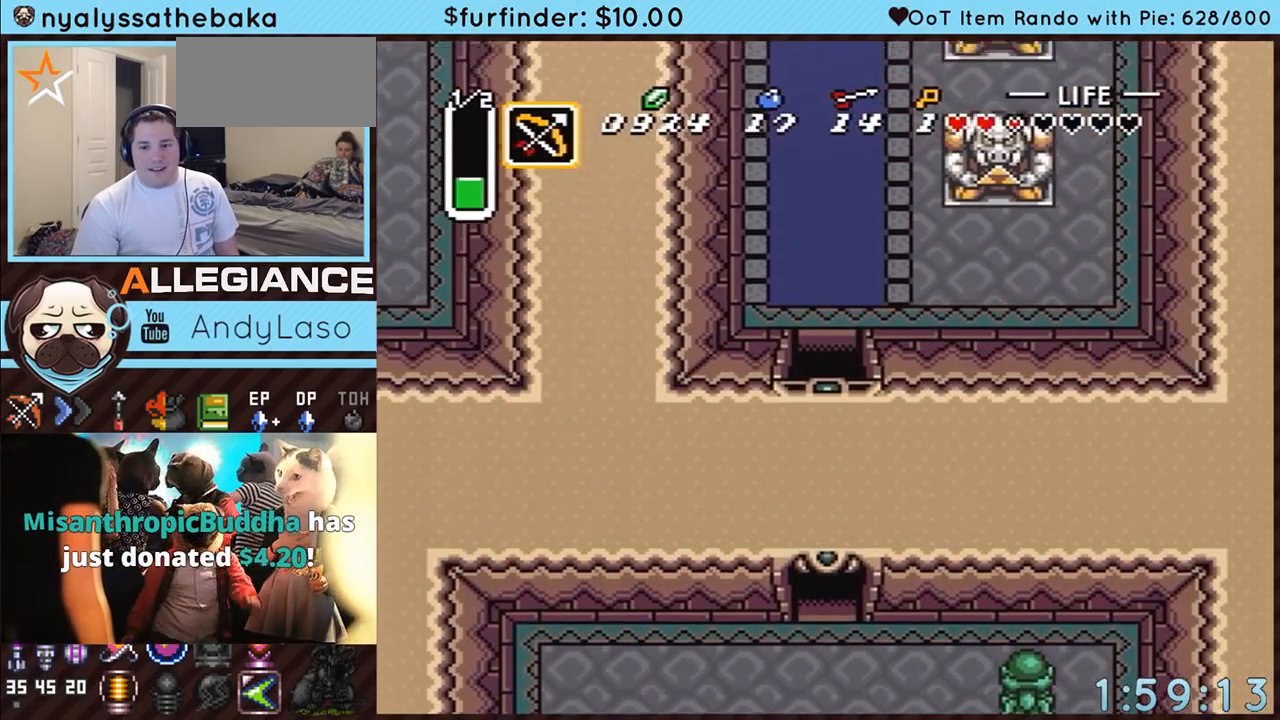
{"buttons": [], "events": []}
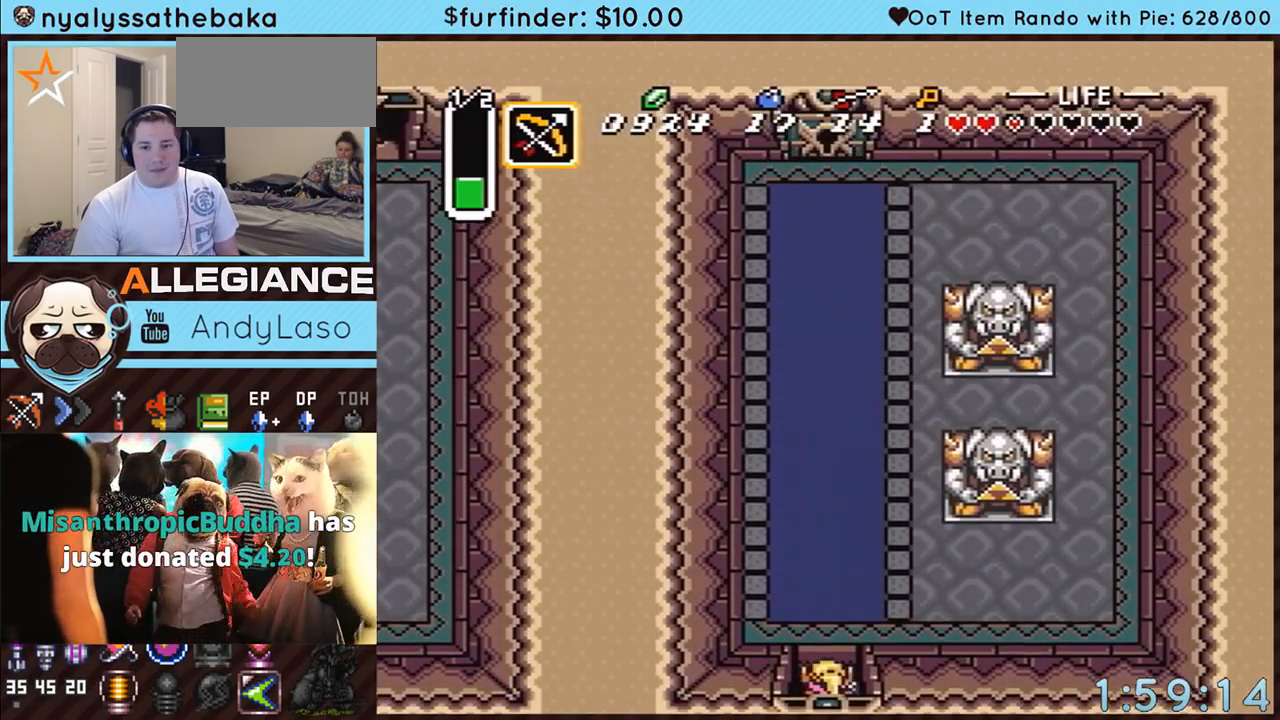
{"buttons": ["A"], "events": [[450, "A", "down"]]}
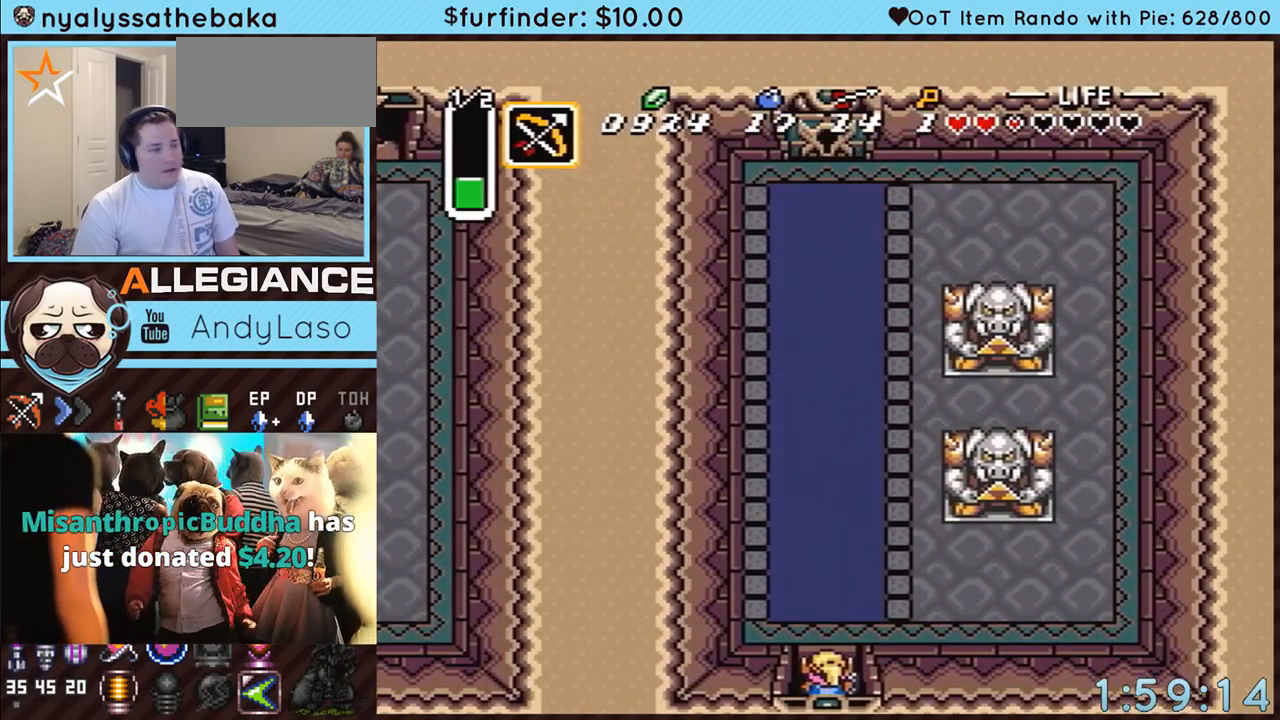
{"buttons": ["A"], "events": []}
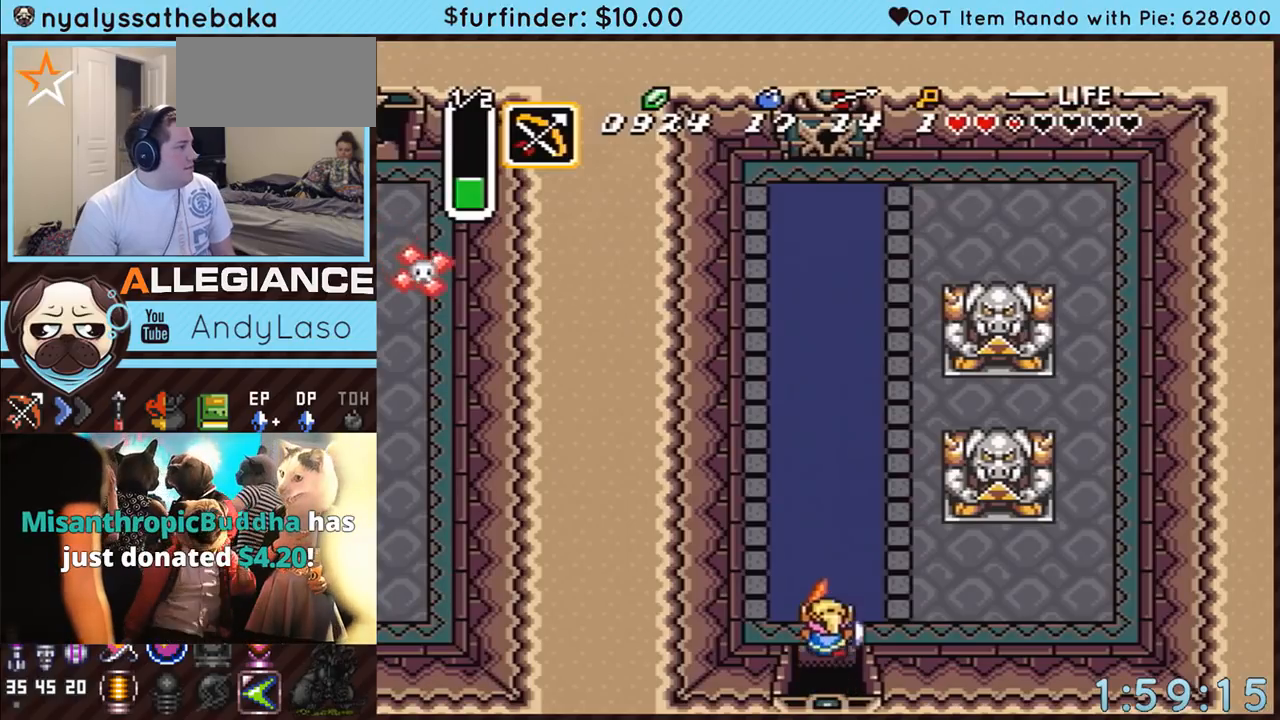
{"buttons": ["A"], "events": []}
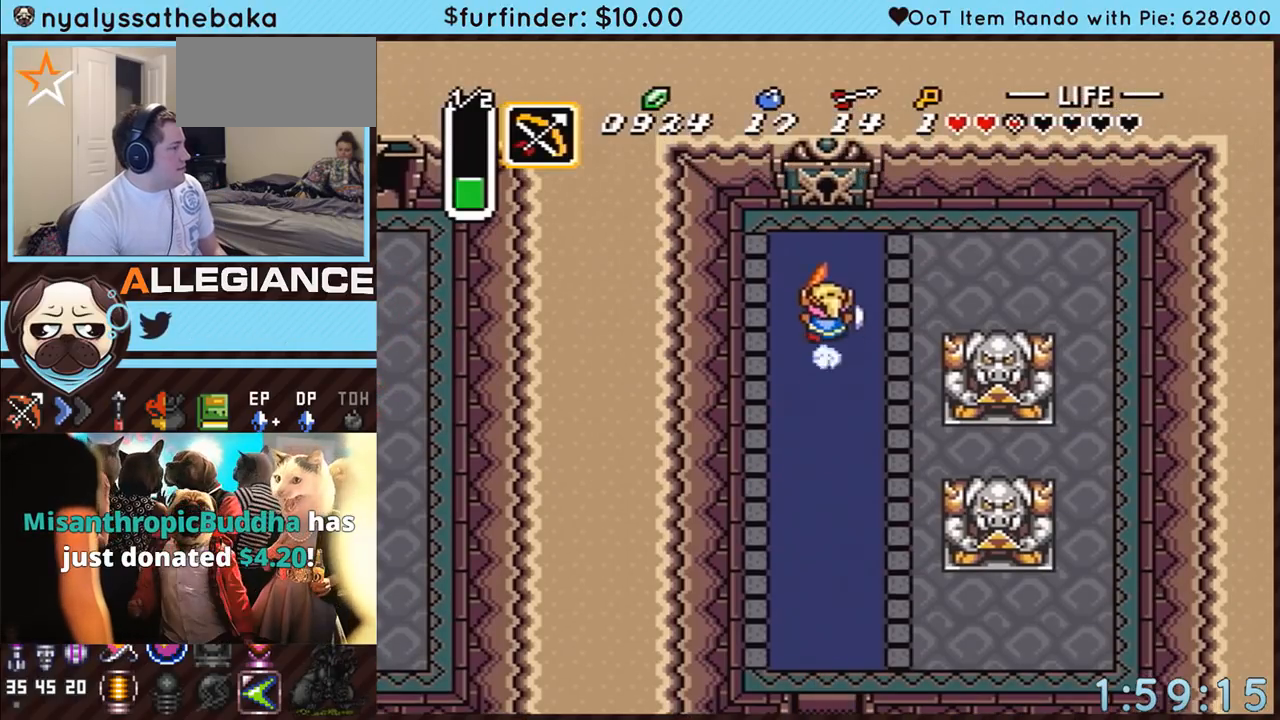
{"buttons": ["A"], "events": []}
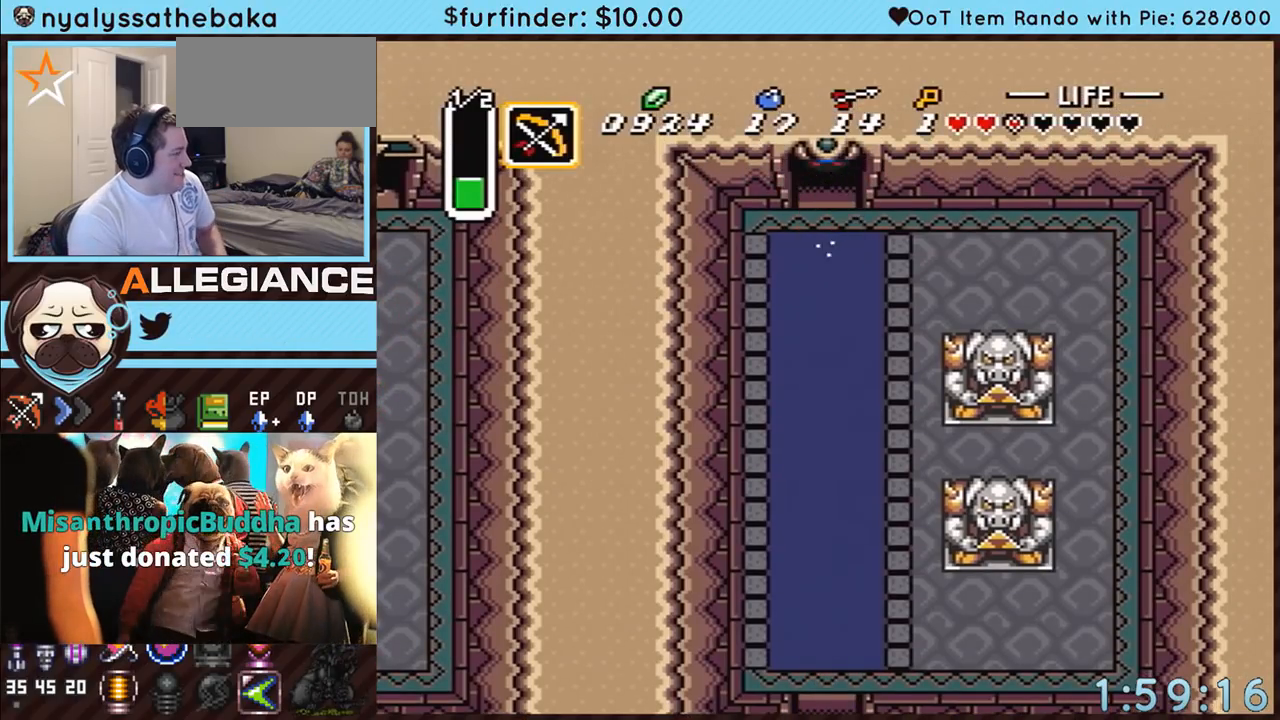
{"buttons": ["A"], "events": []}
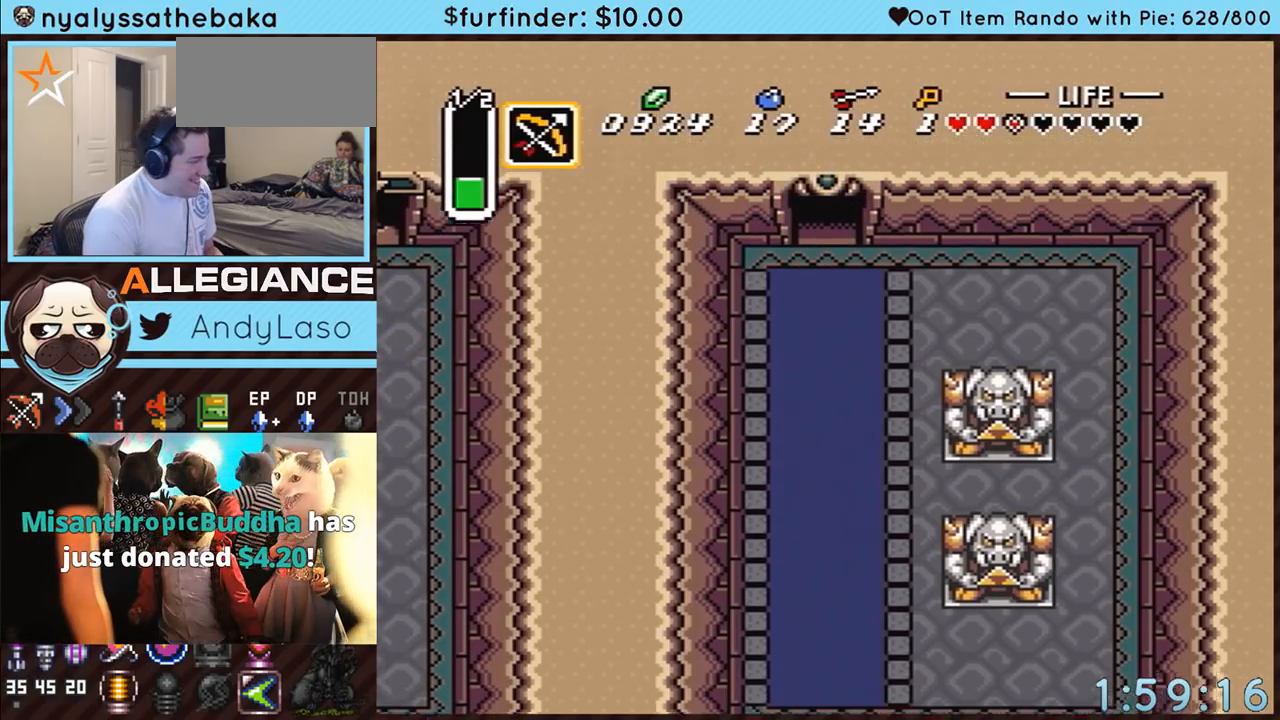
{"buttons": ["DPAD_UP"], "events": [[133, "A", "up"], [483, "DPAD_UP", "down"]]}
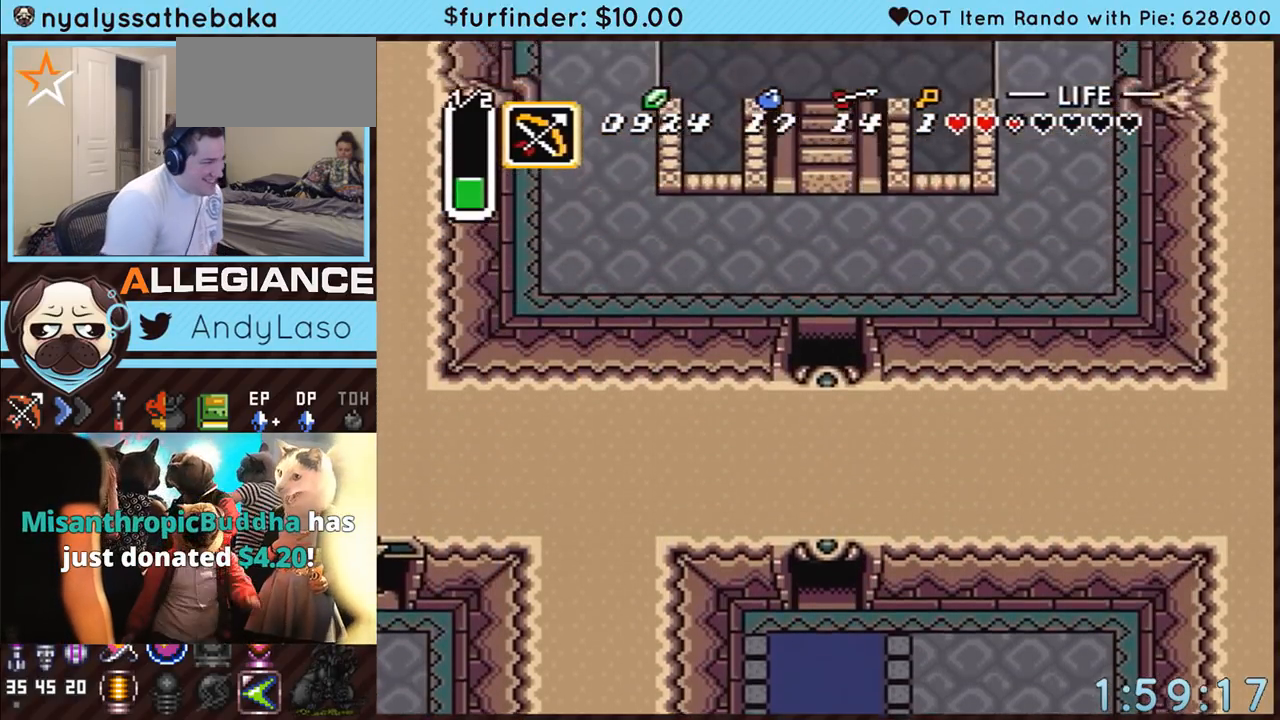
{"buttons": ["DPAD_UP"], "events": []}
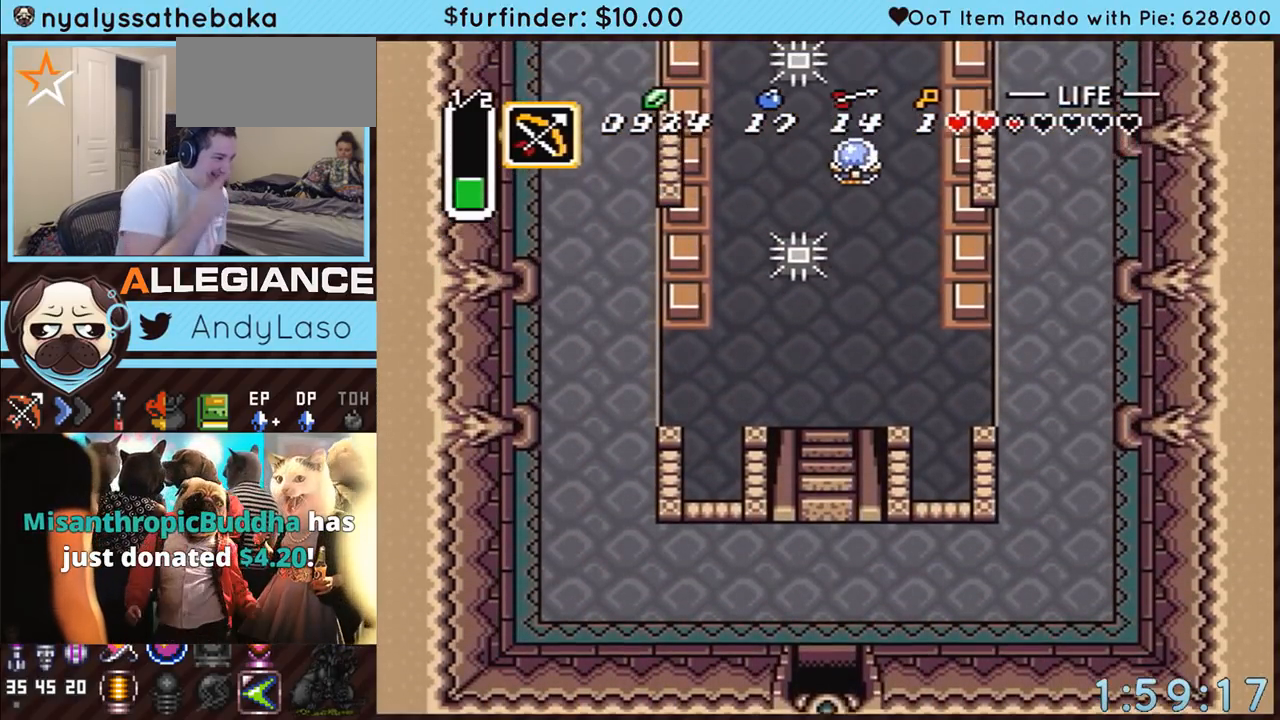
{"buttons": ["DPAD_UP"], "events": []}
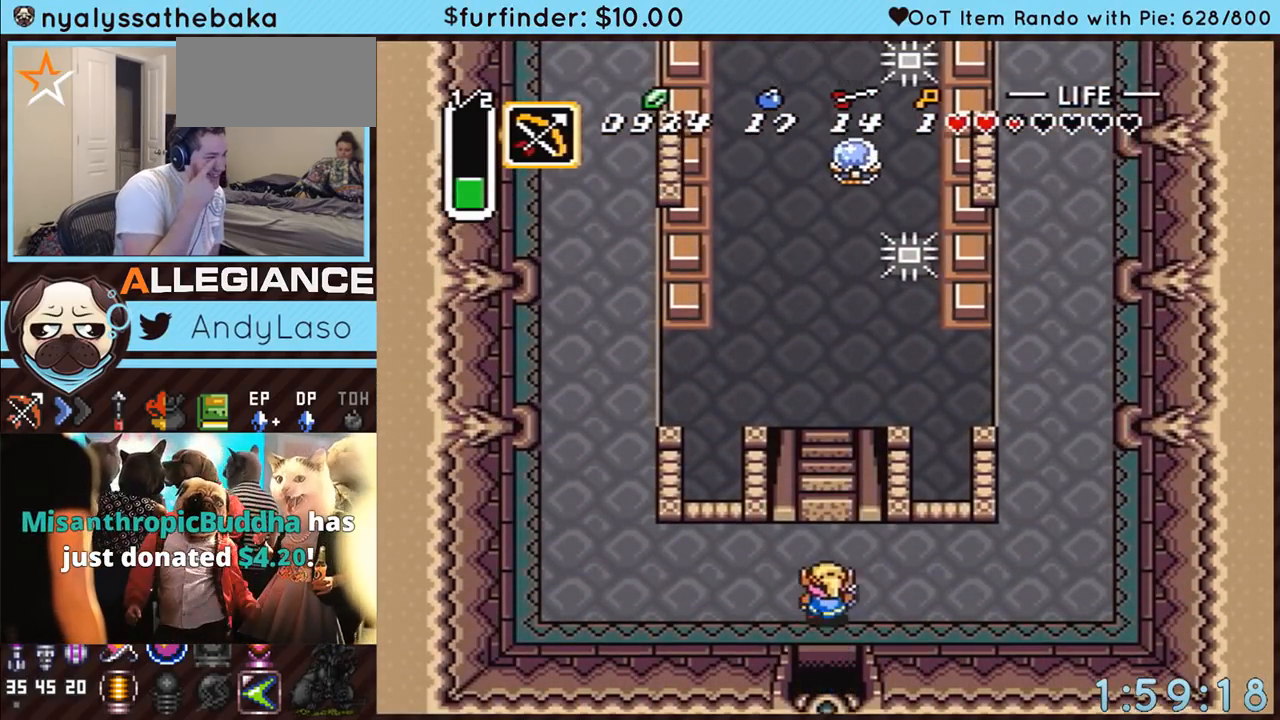
{"buttons": ["DPAD_UP"], "events": []}
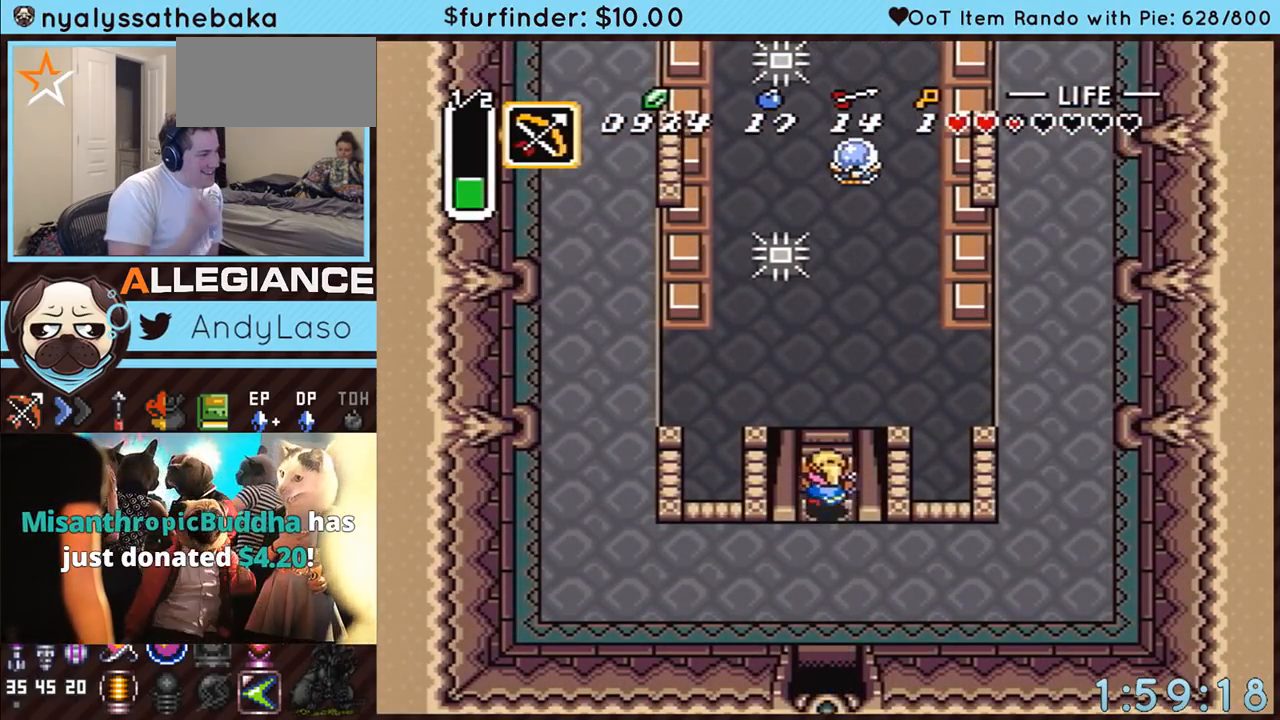
{"buttons": ["DPAD_RIGHT"], "events": [[367, "DPAD_UP", "up"], [450, "DPAD_RIGHT", "down"]]}
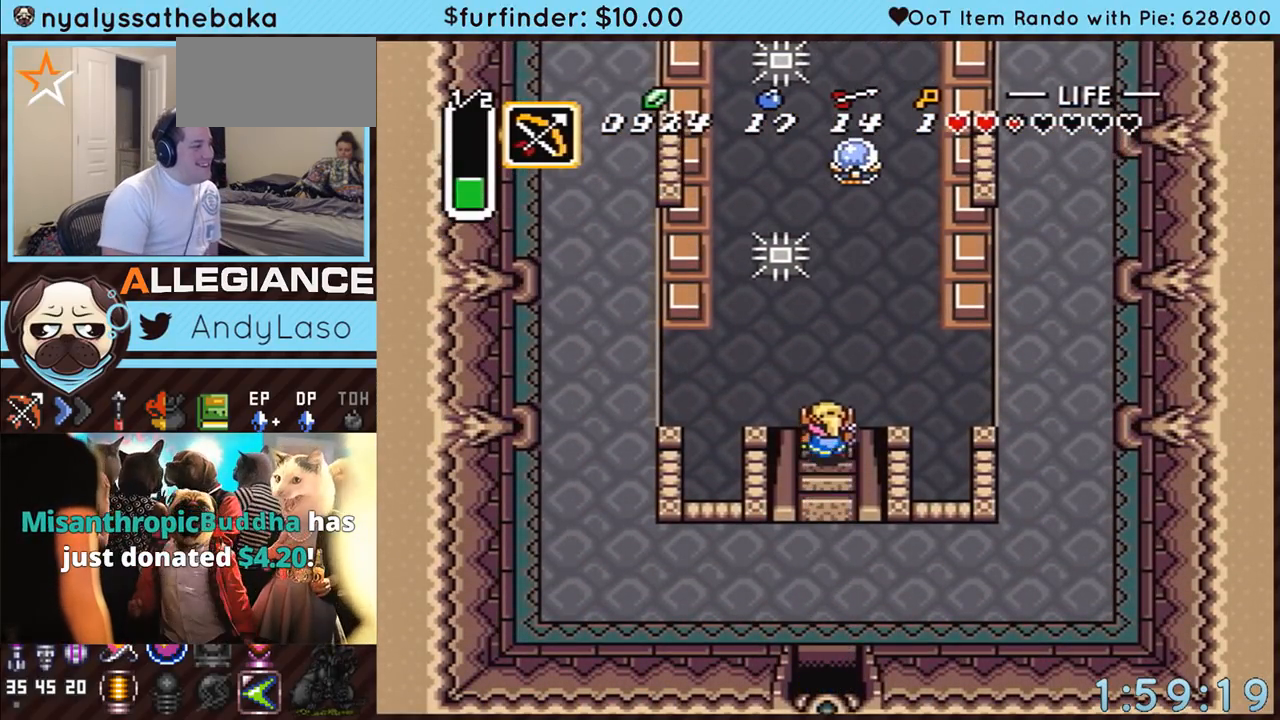
{"buttons": ["DPAD_RIGHT"], "events": []}
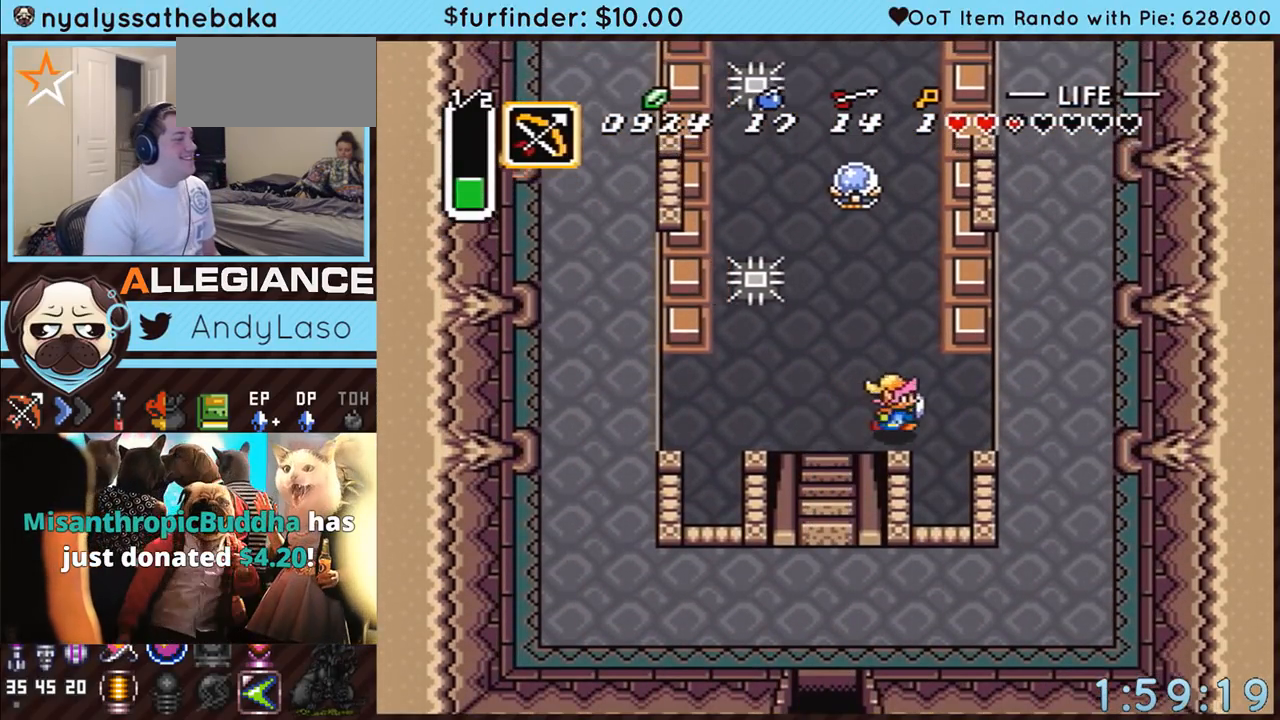
{"buttons": ["A"], "events": [[50, "A", "down"], [117, "DPAD_UP", "down"], [133, "DPAD_RIGHT", "up"], [300, "DPAD_UP", "up"]]}